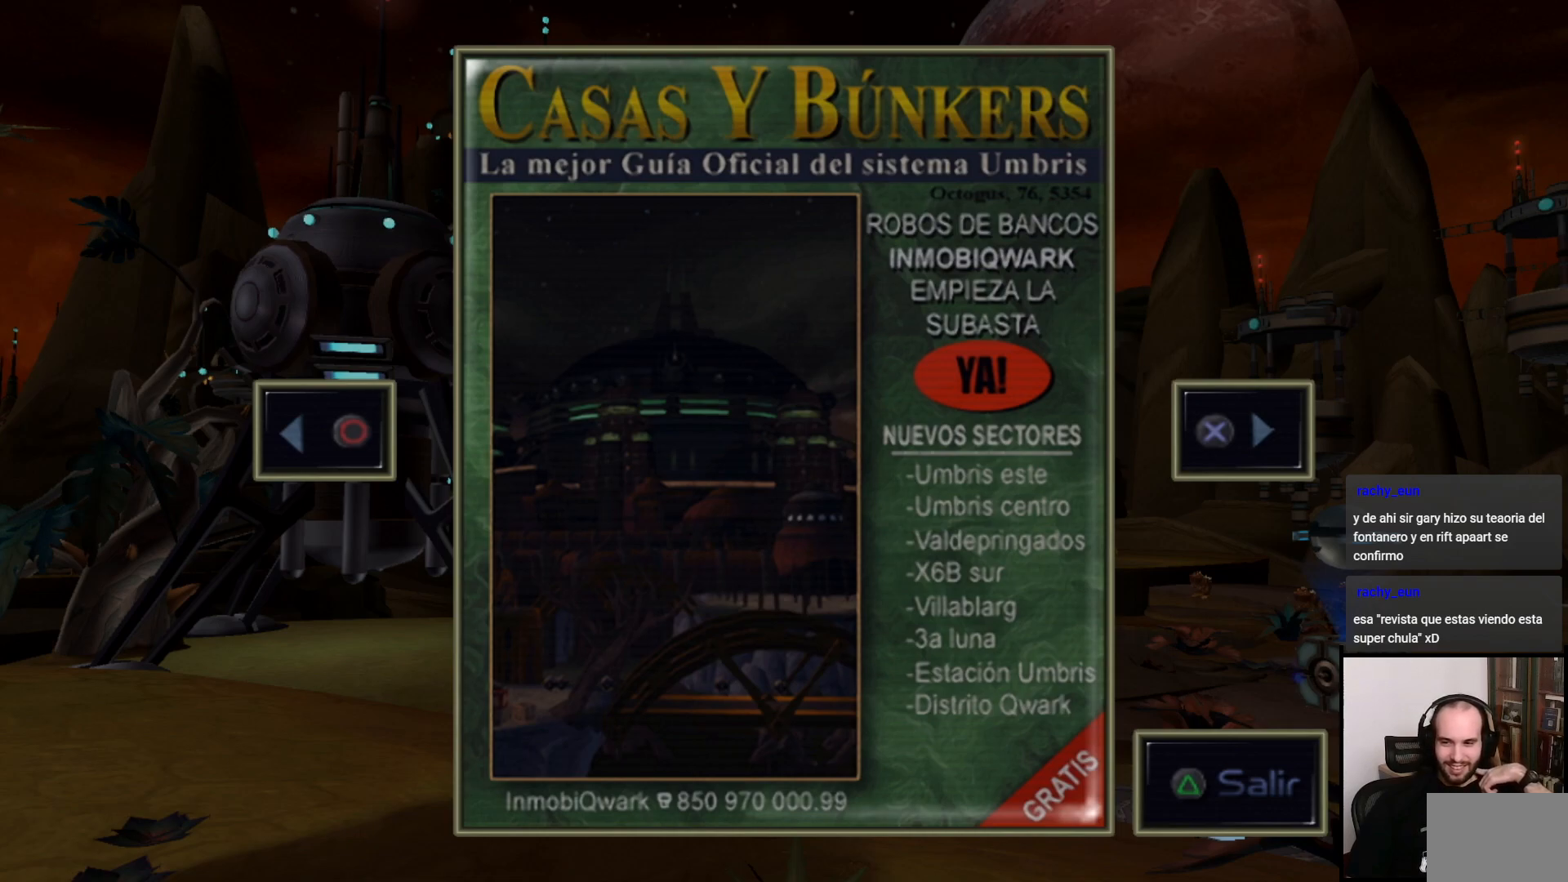
Gameplay with a controller (PlayStation layout); each line is a JSON object with the inputs held at the frame after it. "events" lists button and stick changes between this image and that frame as [ms after this image, input, new state], when the widget could be followed in between. Not read: L3 R3.
{"buttons": [], "left_stick": "center", "right_stick": "center", "events": []}
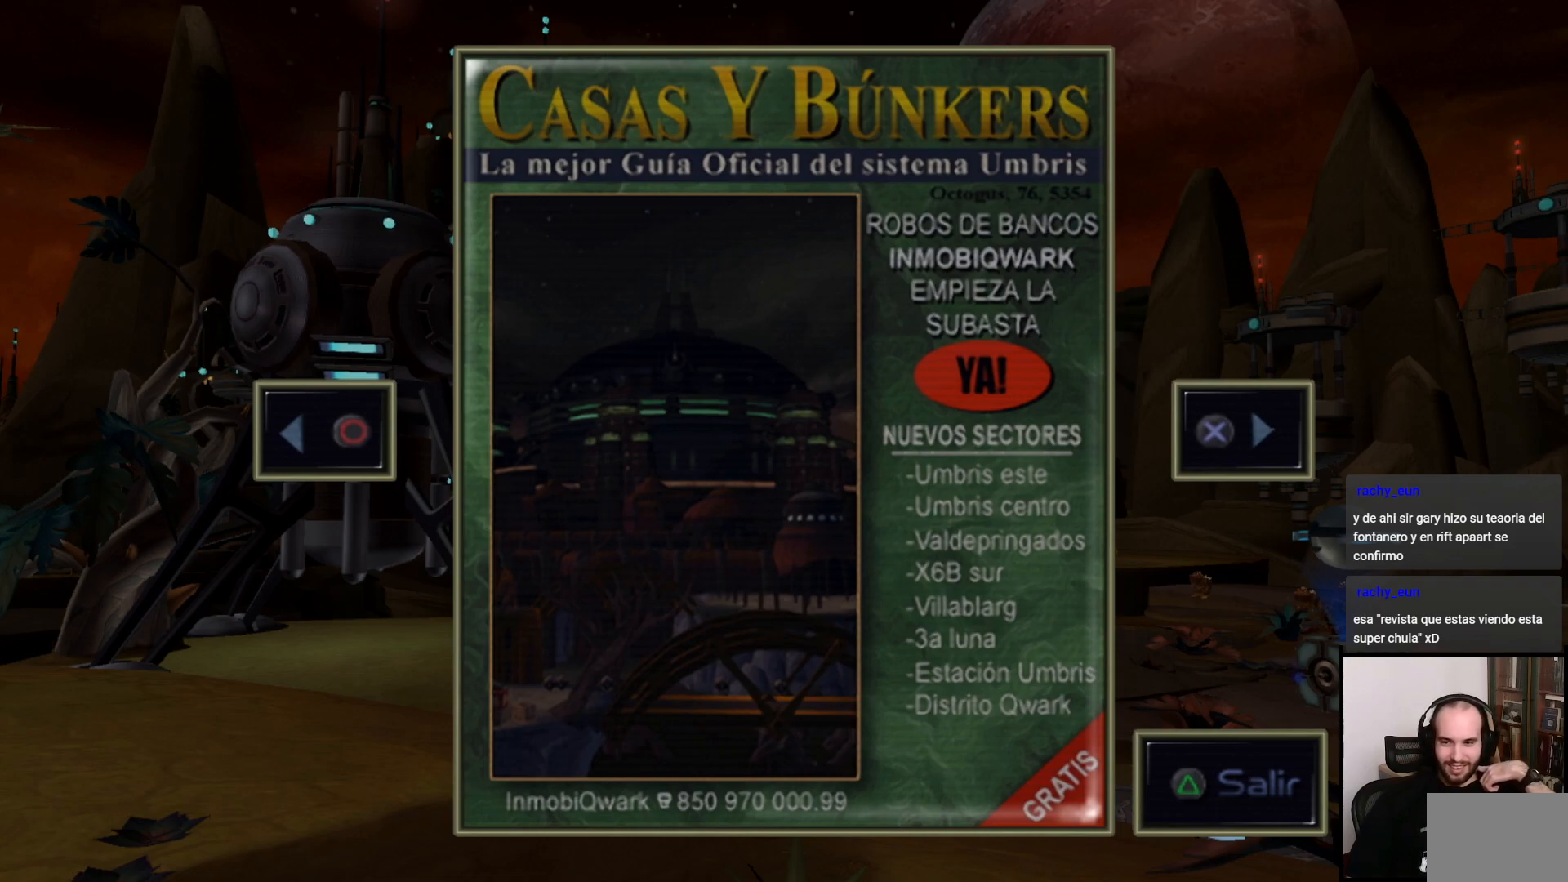
{"buttons": [], "left_stick": "center", "right_stick": "center", "events": []}
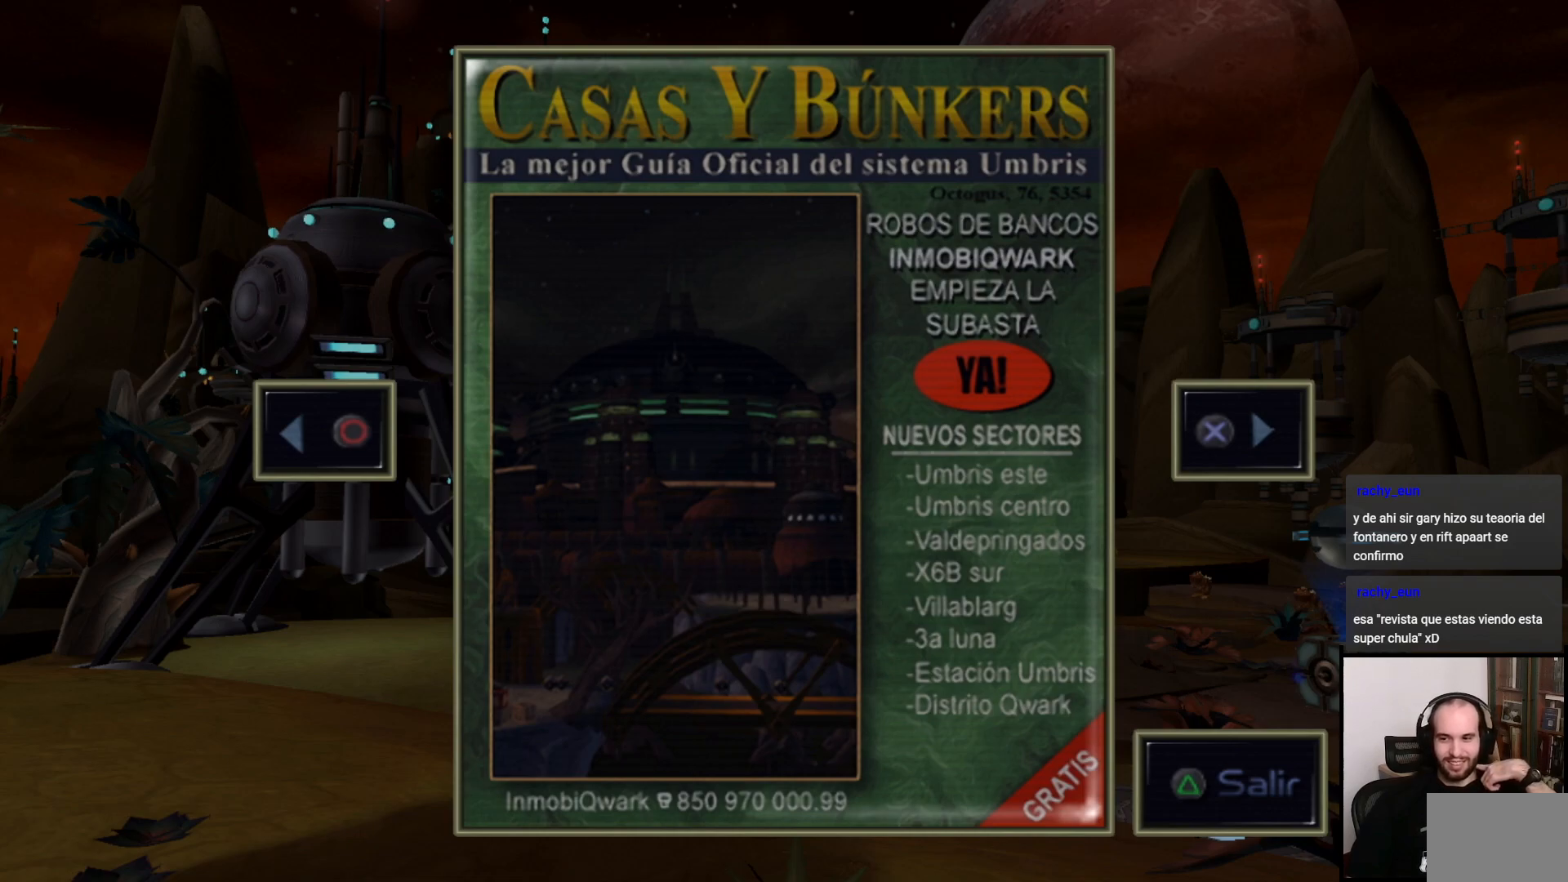
{"buttons": [], "left_stick": "center", "right_stick": "center", "events": []}
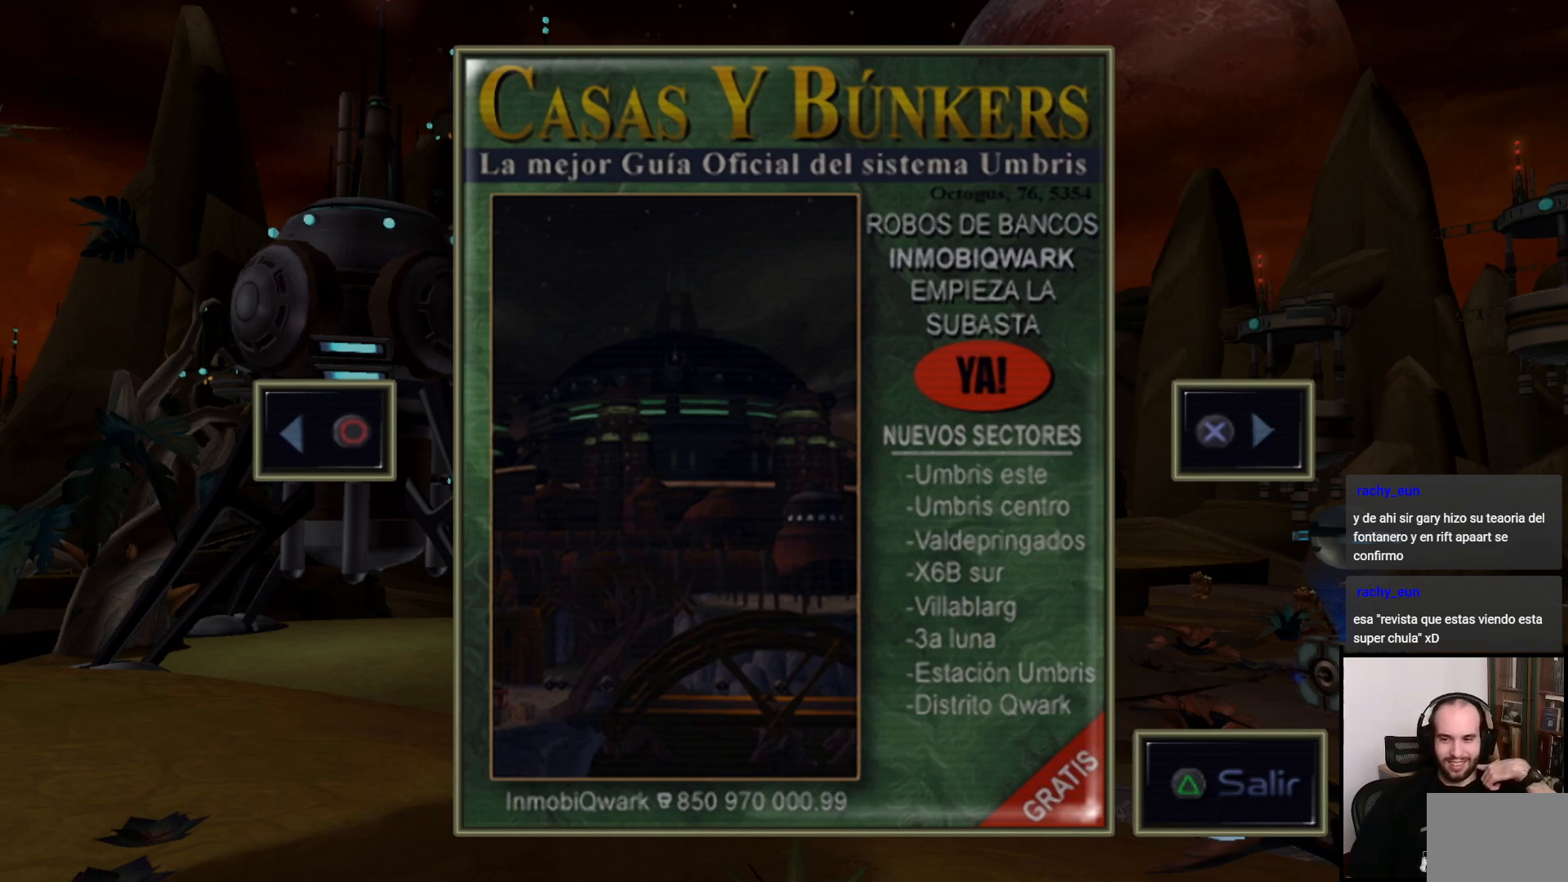
{"buttons": [], "left_stick": "center", "right_stick": "center", "events": []}
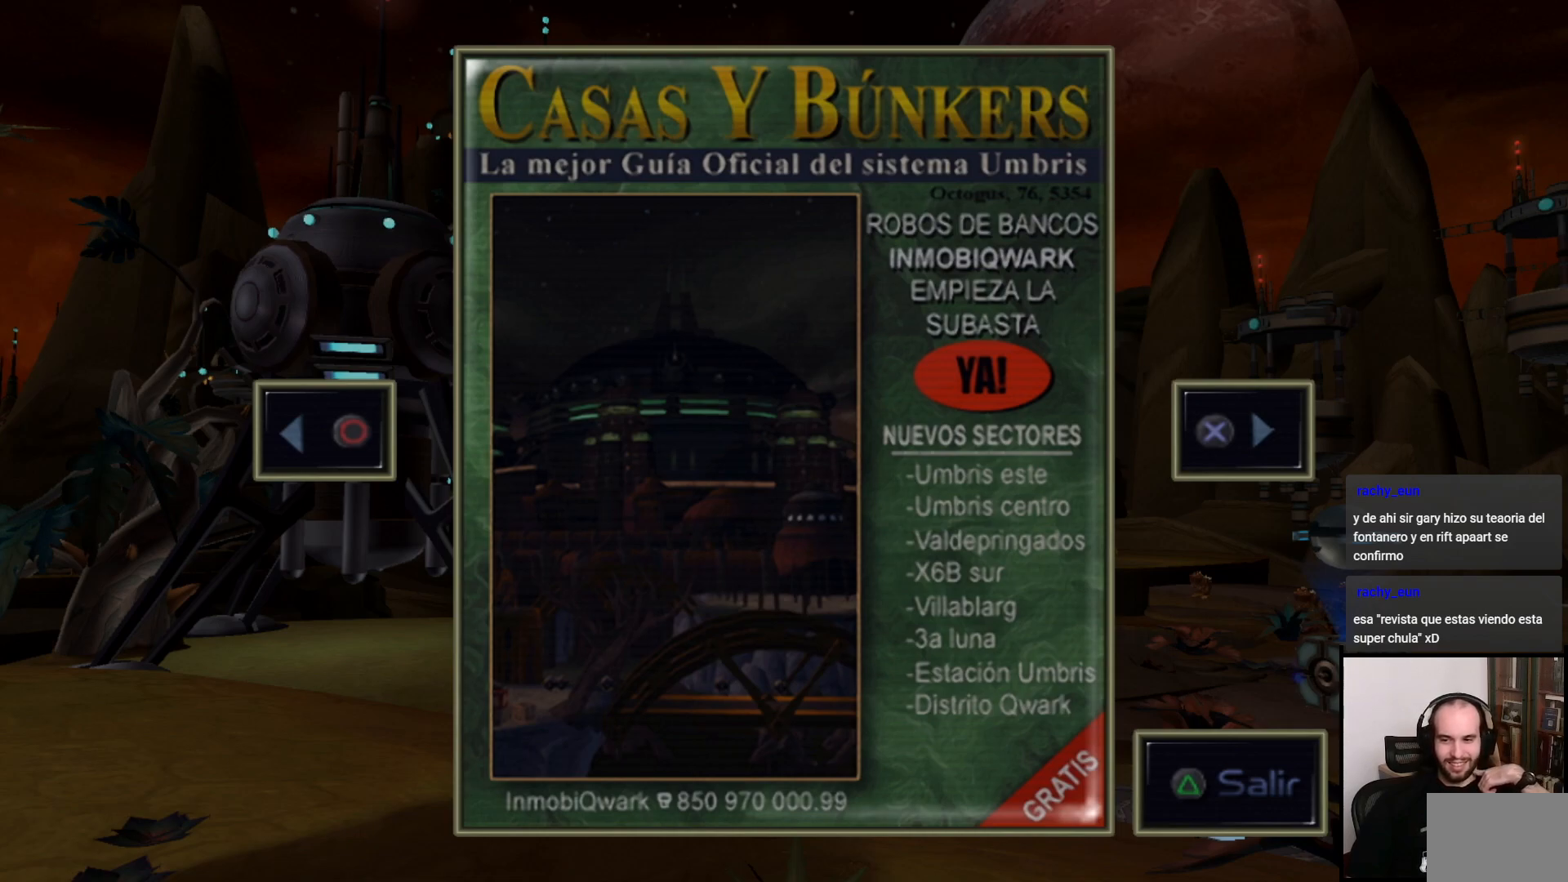
{"buttons": [], "left_stick": "center", "right_stick": "center", "events": []}
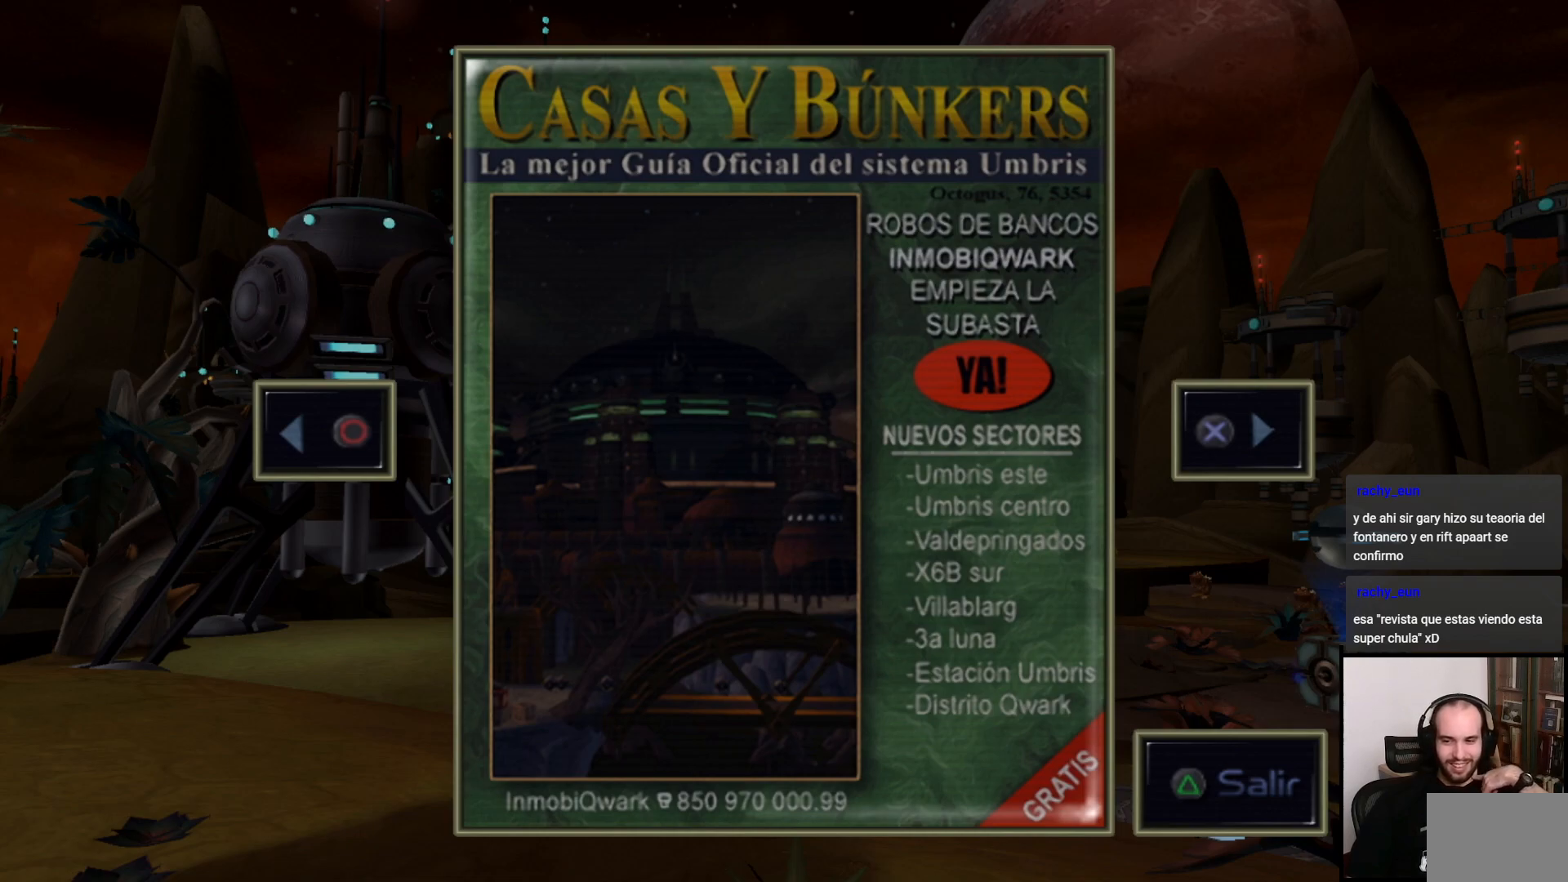
{"buttons": [], "left_stick": "center", "right_stick": "center", "events": []}
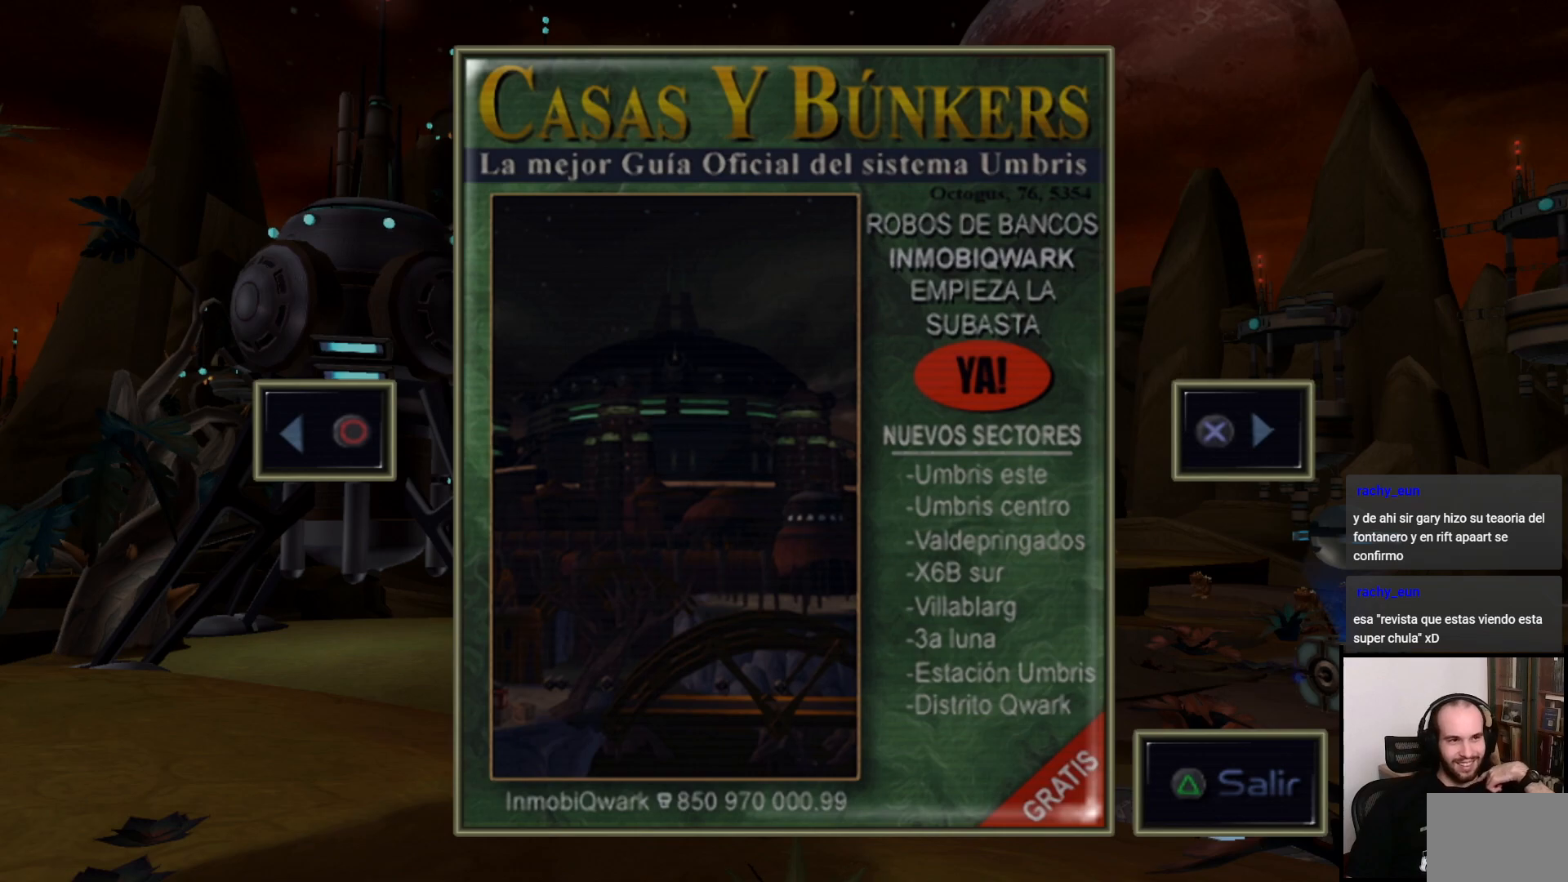
{"buttons": ["CROSS"], "left_stick": "center", "right_stick": "center", "events": [[450, "CROSS", "down"]]}
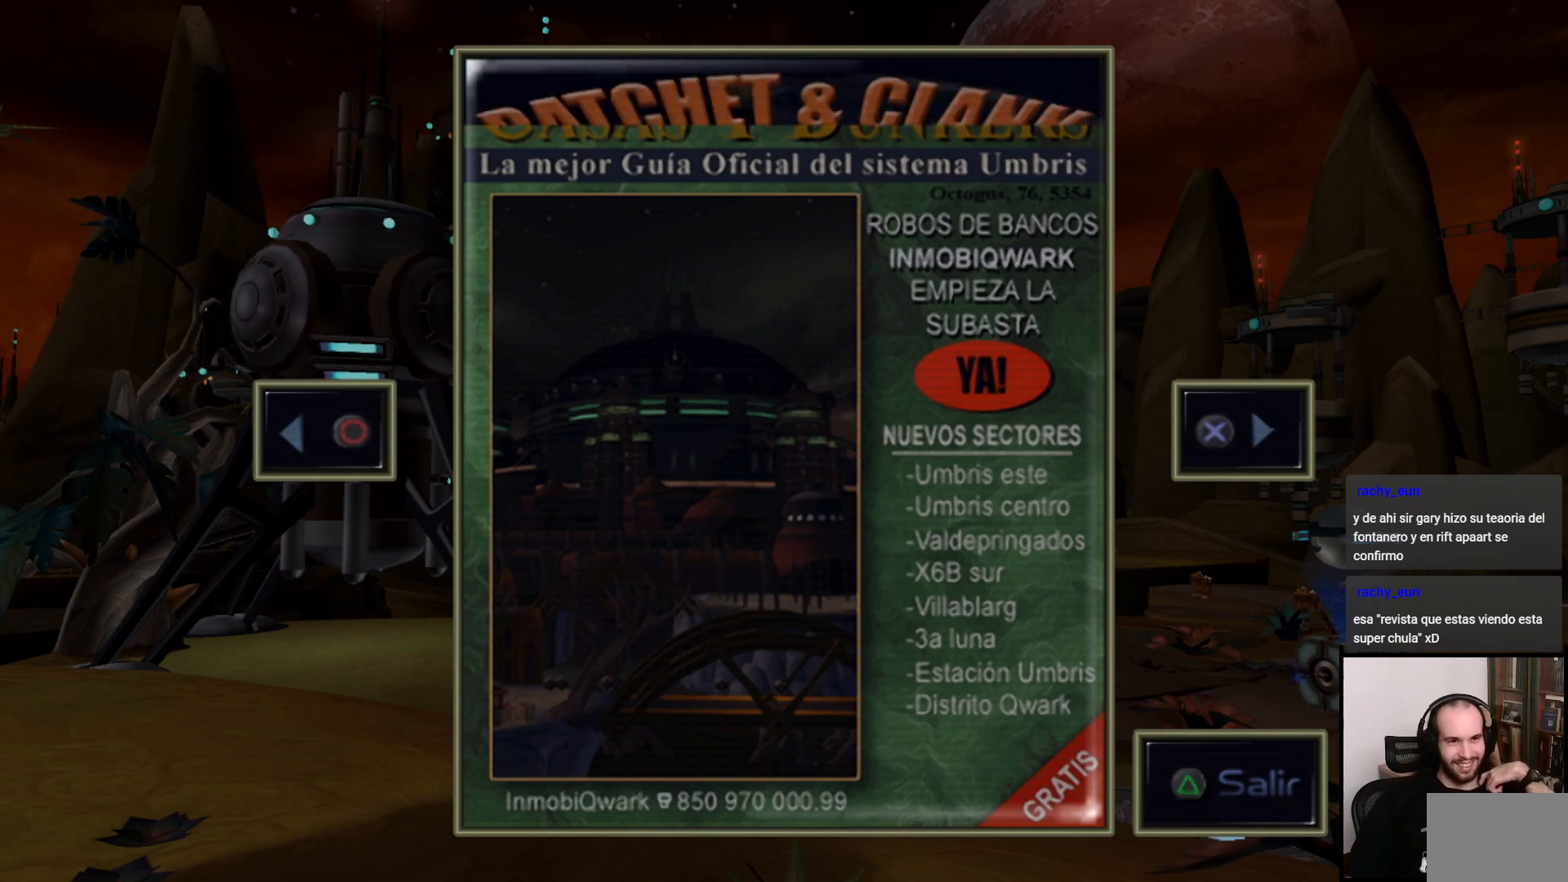
{"buttons": [], "left_stick": "center", "right_stick": "center", "events": [[350, "CROSS", "up"]]}